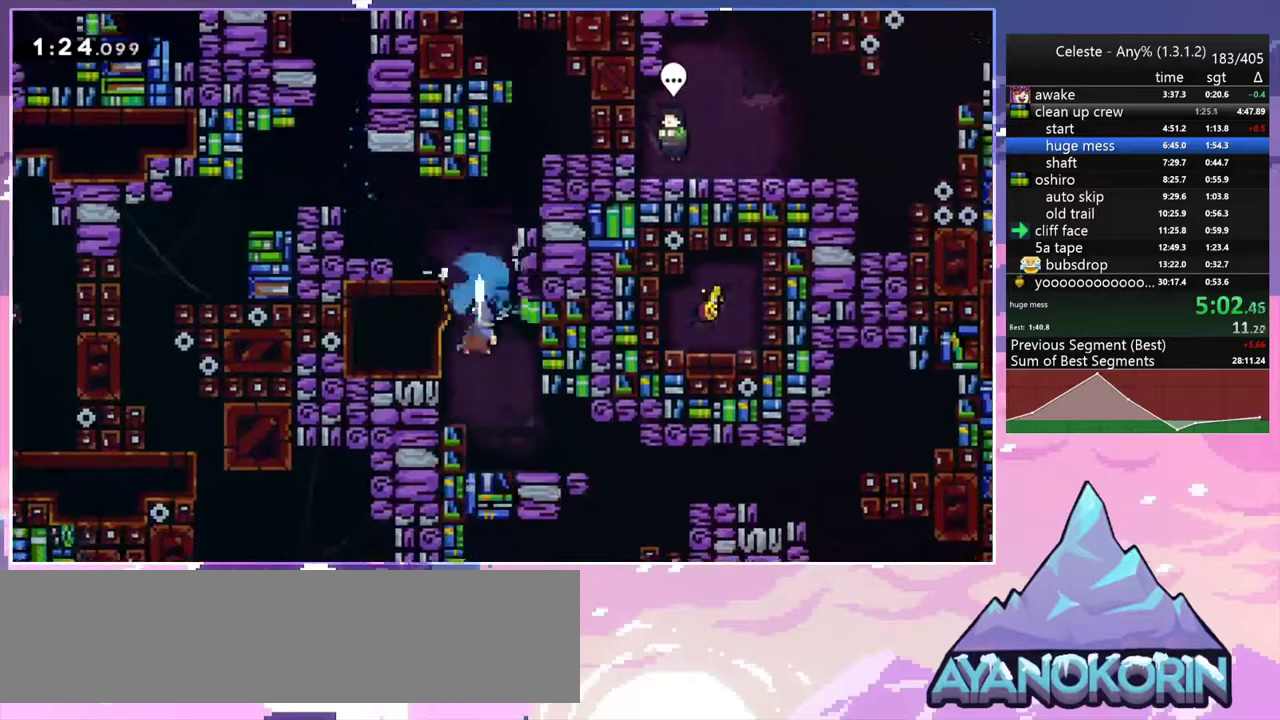
Gameplay with keyboard; each line is a JSON object with the keys held at the frame after it. "events" lists presses ("down") and releases ("up") of "dash", "down", "grab", "jump", "jump2", "left", "menu", "right", "skip" and "up" between this image and that frame as [ms after this image, input, new state], when the widget could be followed in between. No other keys are recorded. Mouse input is not recorded. Key names are as the overlay labels them; some are game actions (e.g. jump) rather than physical keys.
{"keys": ["dash", "right"], "events": [[33, "dash", "up"], [83, "down", "up"], [367, "dash", "down"]]}
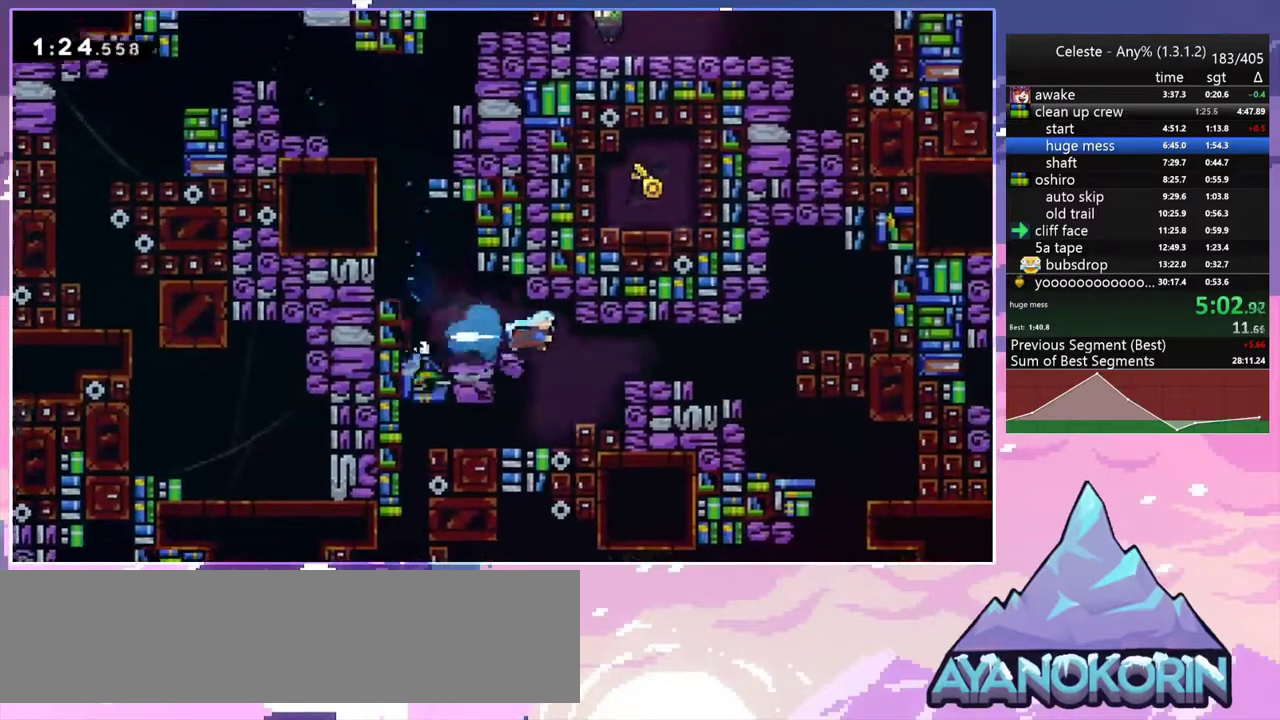
{"keys": ["dash", "down", "right"], "events": [[17, "dash", "up"], [283, "down", "down"], [333, "jump2", "down"], [433, "dash", "down"], [483, "jump2", "up"]]}
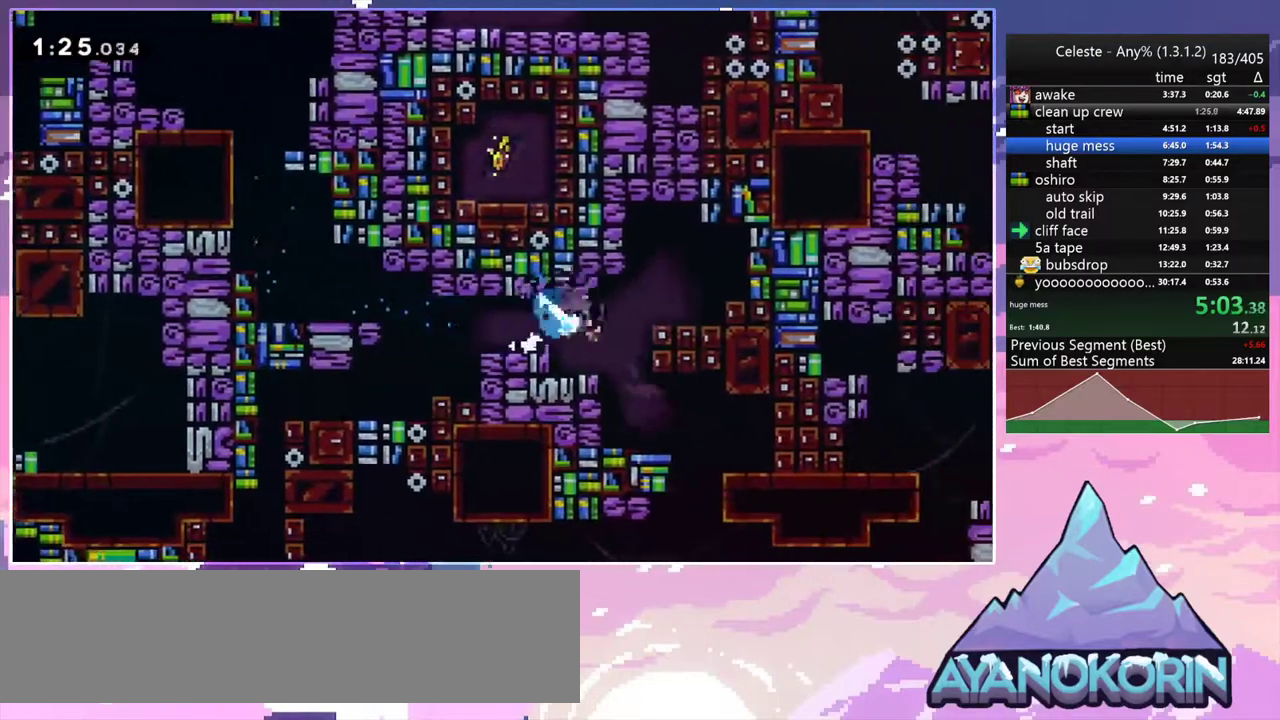
{"keys": ["down"], "events": [[67, "dash", "up"], [300, "dash", "down"], [300, "right", "up"], [400, "dash", "up"]]}
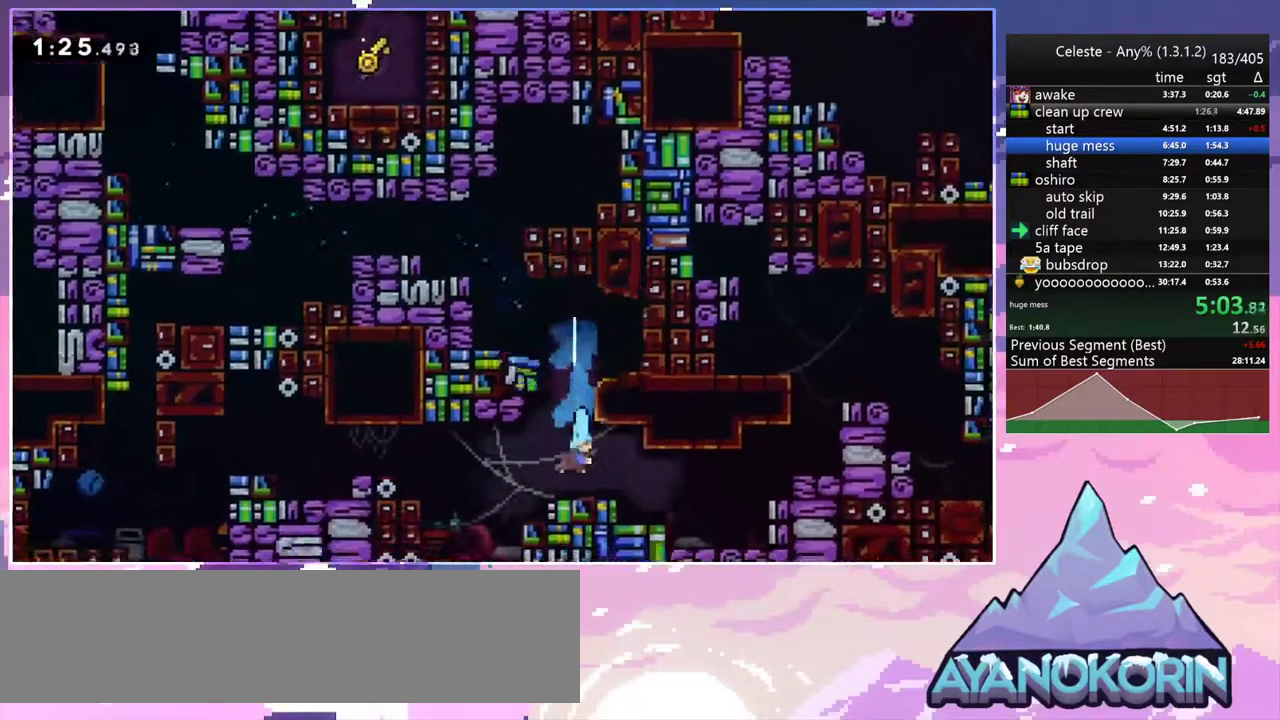
{"keys": ["grab", "jump", "right", "up"], "events": [[50, "dash", "down"], [50, "right", "down"], [183, "grab", "down"], [233, "jump2", "down"], [283, "dash", "up"], [283, "down", "up"], [367, "jump", "down"], [367, "up", "down"], [417, "jump2", "up"]]}
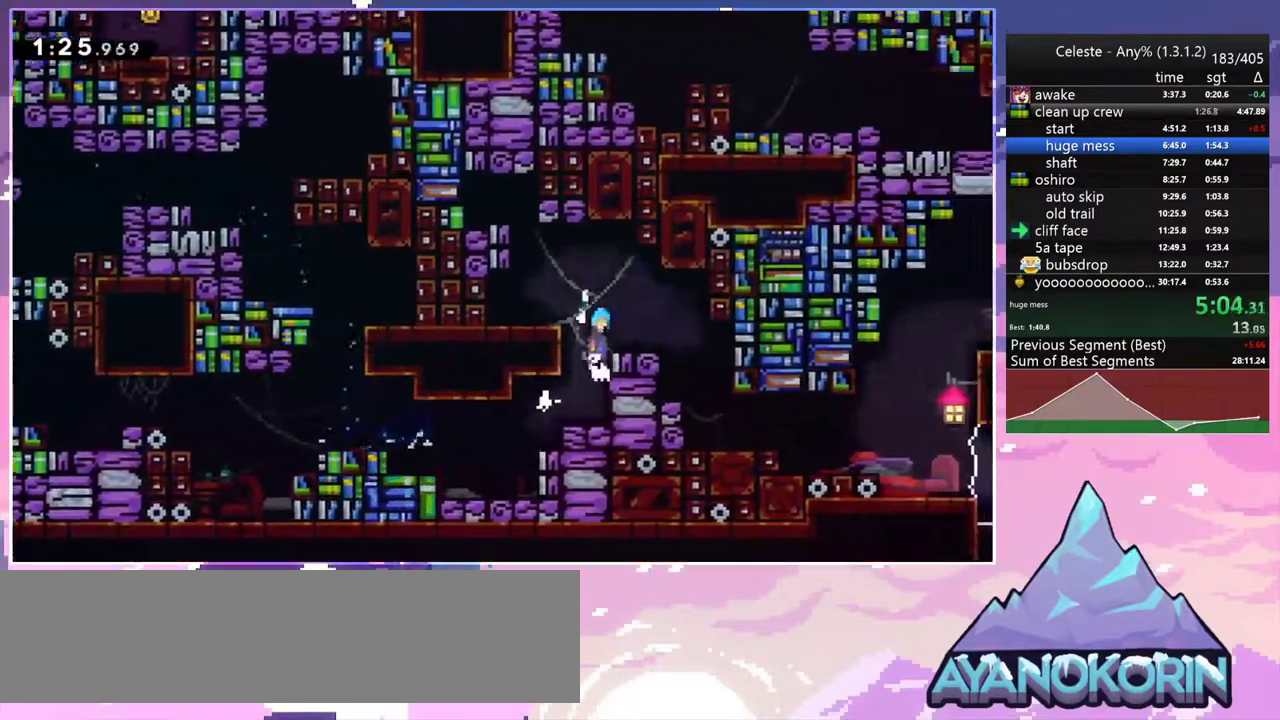
{"keys": ["right"], "events": [[17, "jump2", "down"], [50, "jump", "up"], [150, "grab", "up"], [200, "jump2", "up"], [200, "up", "up"]]}
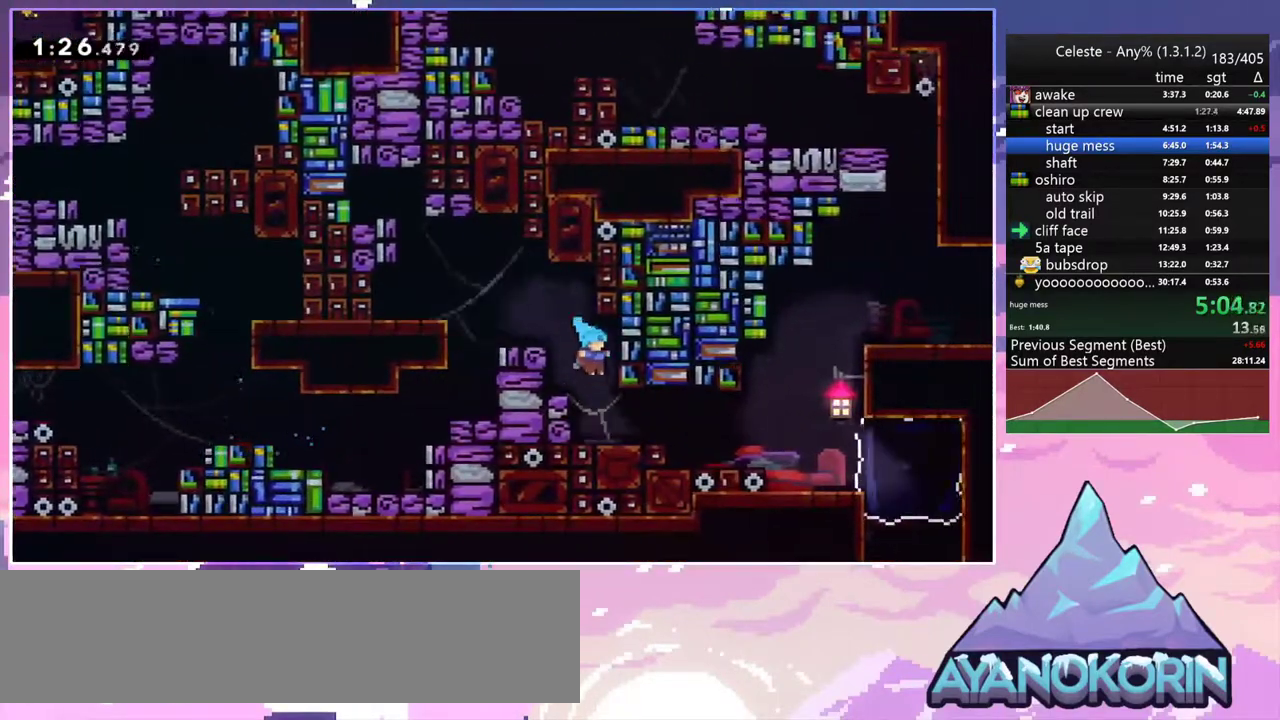
{"keys": ["jump2", "right", "up"], "events": [[117, "left", "down"], [117, "right", "up"], [167, "dash", "down"], [167, "down", "down"], [300, "right", "down"], [350, "down", "up"], [350, "jump2", "down"], [350, "left", "up"], [400, "dash", "up"], [500, "up", "down"]]}
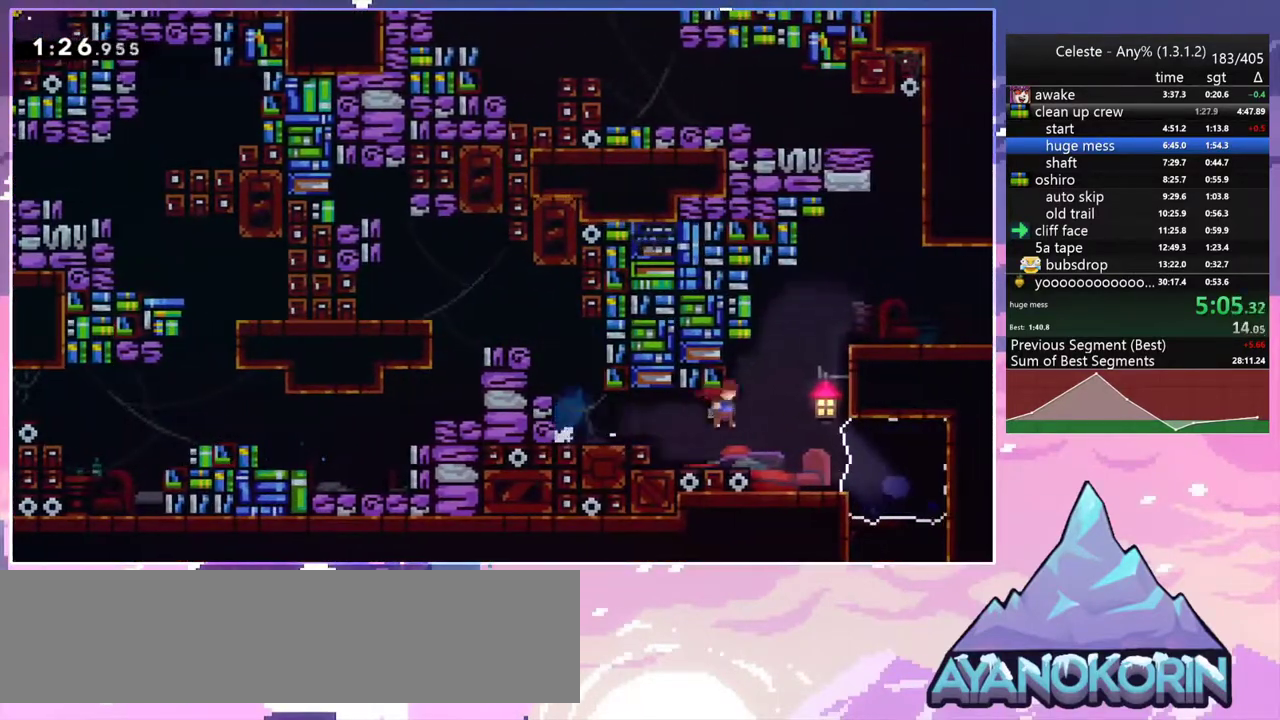
{"keys": ["jump2", "right", "up"], "events": [[33, "right", "up"], [133, "dash", "down"], [183, "jump2", "up"], [417, "jump2", "down"], [417, "right", "down"], [467, "dash", "up"]]}
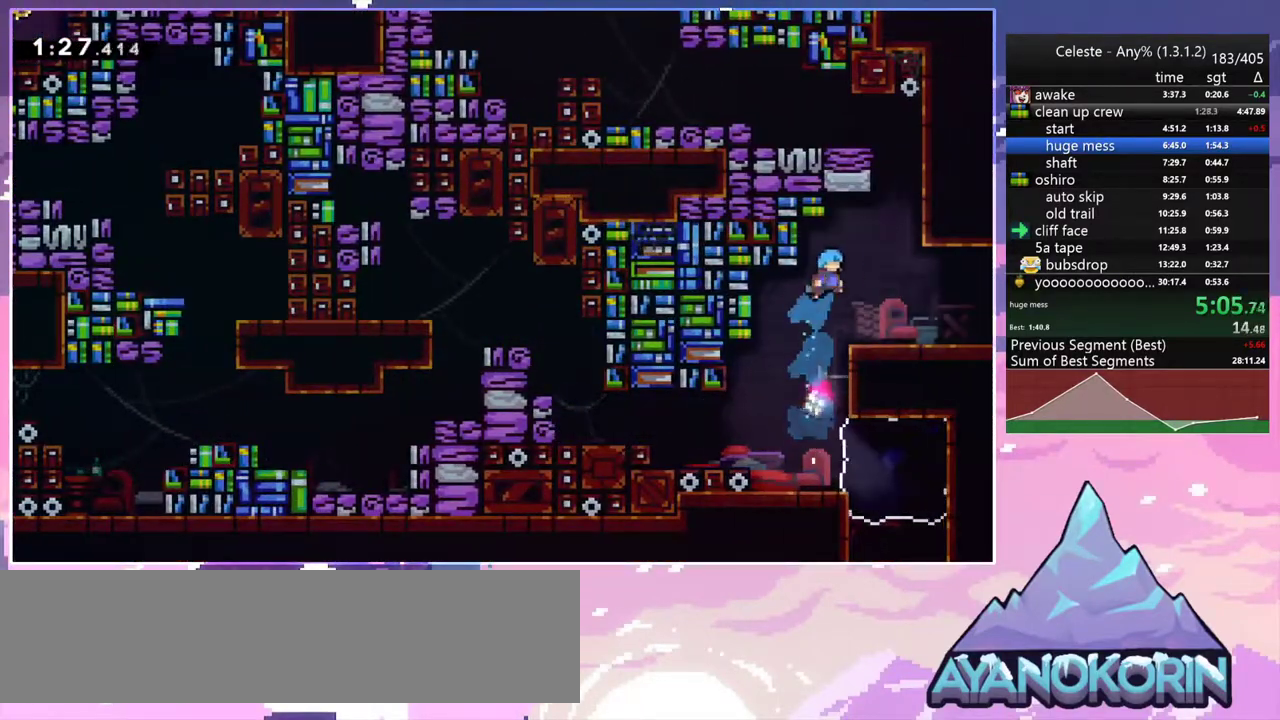
{"keys": ["dash", "up"], "events": [[250, "jump2", "up"], [250, "right", "up"], [283, "up", "up"], [383, "dash", "down"], [383, "up", "down"]]}
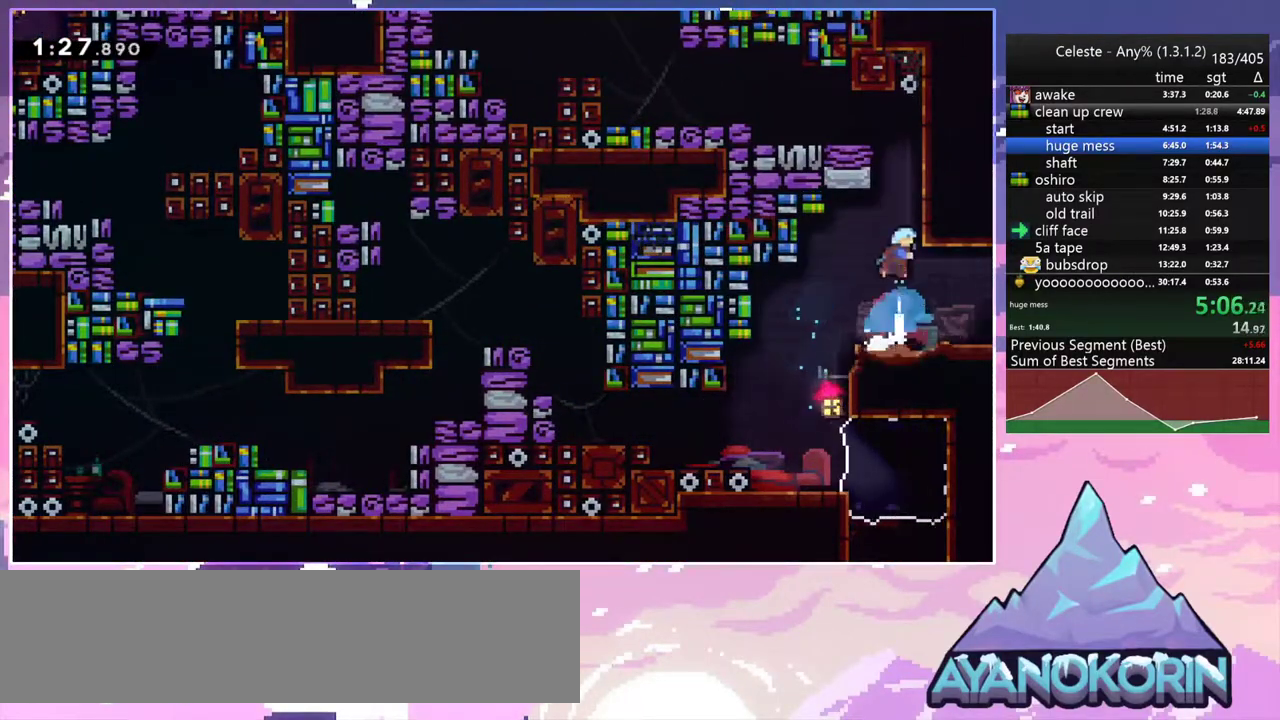
{"keys": ["dash", "left"], "events": [[117, "jump2", "down"], [167, "left", "down"], [217, "dash", "up"], [217, "up", "up"], [300, "jump2", "up"], [400, "dash", "down"]]}
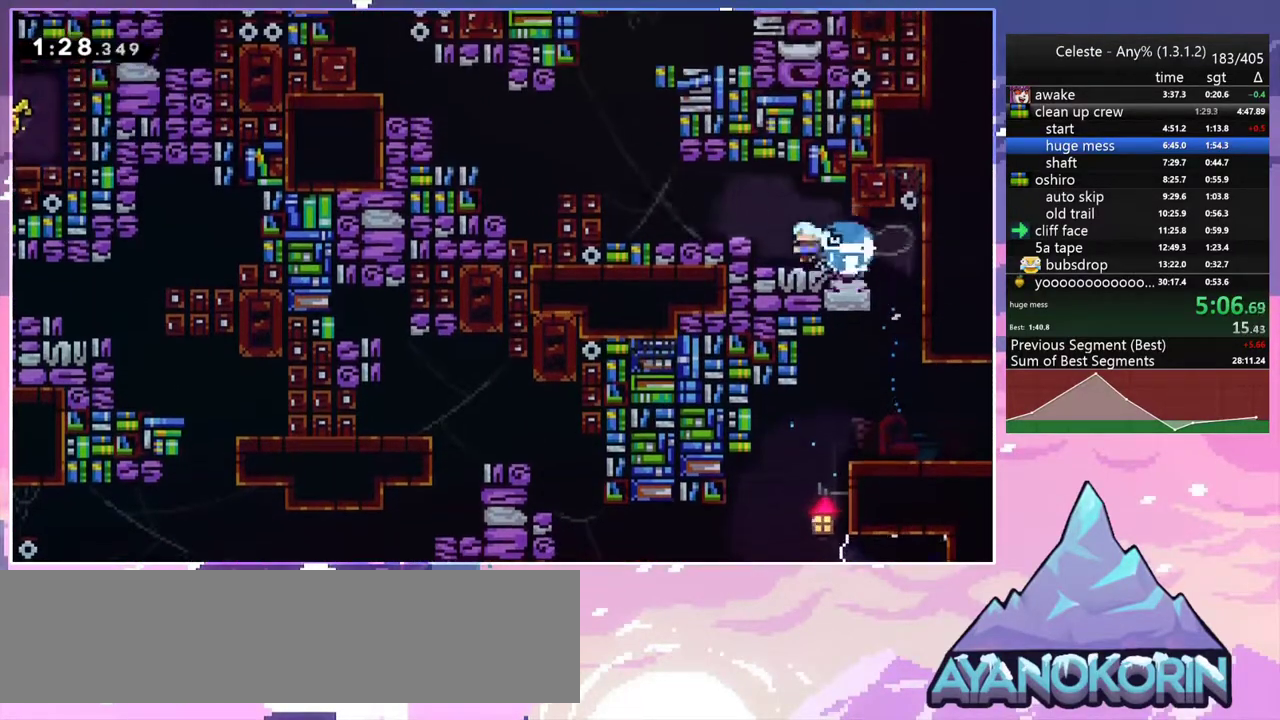
{"keys": ["jump2", "left"], "events": [[33, "jump2", "down"], [83, "dash", "up"], [317, "jump2", "up"], [417, "jump2", "down"]]}
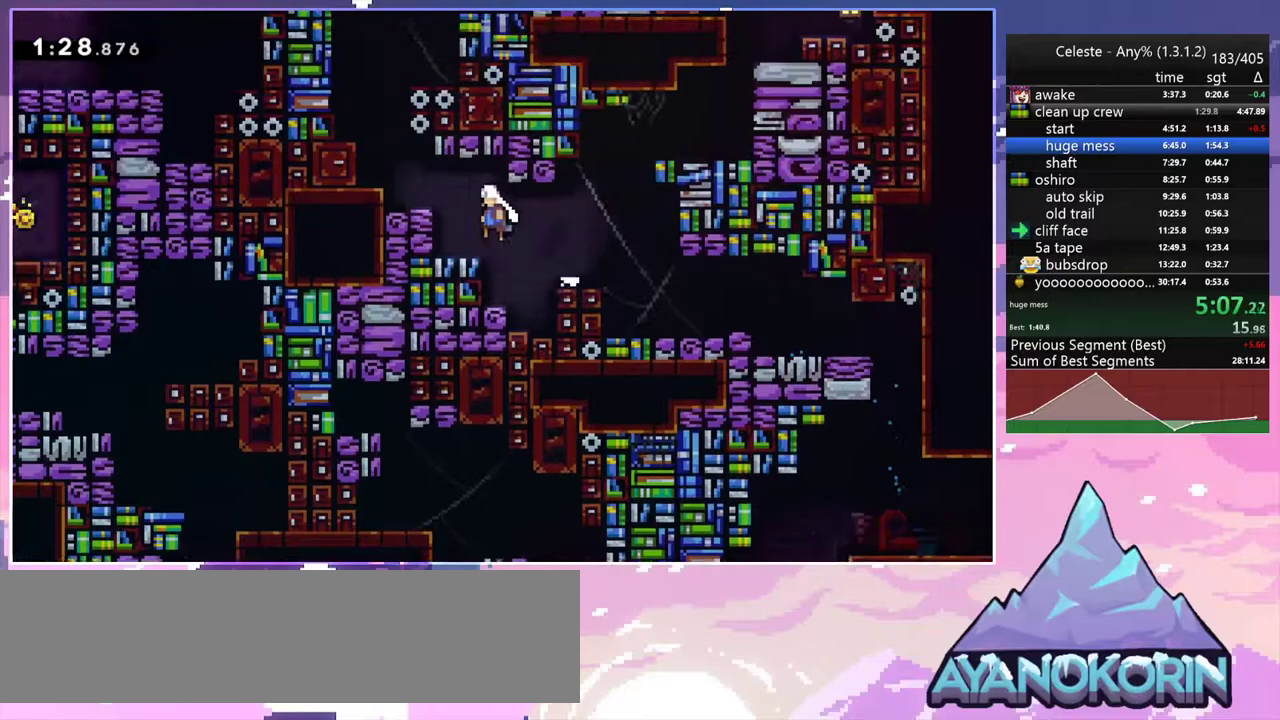
{"keys": ["dash", "jump2", "left", "up"], "events": [[200, "up", "down"], [250, "dash", "down"], [250, "left", "up"], [283, "jump2", "up"], [433, "jump2", "down"], [433, "left", "down"]]}
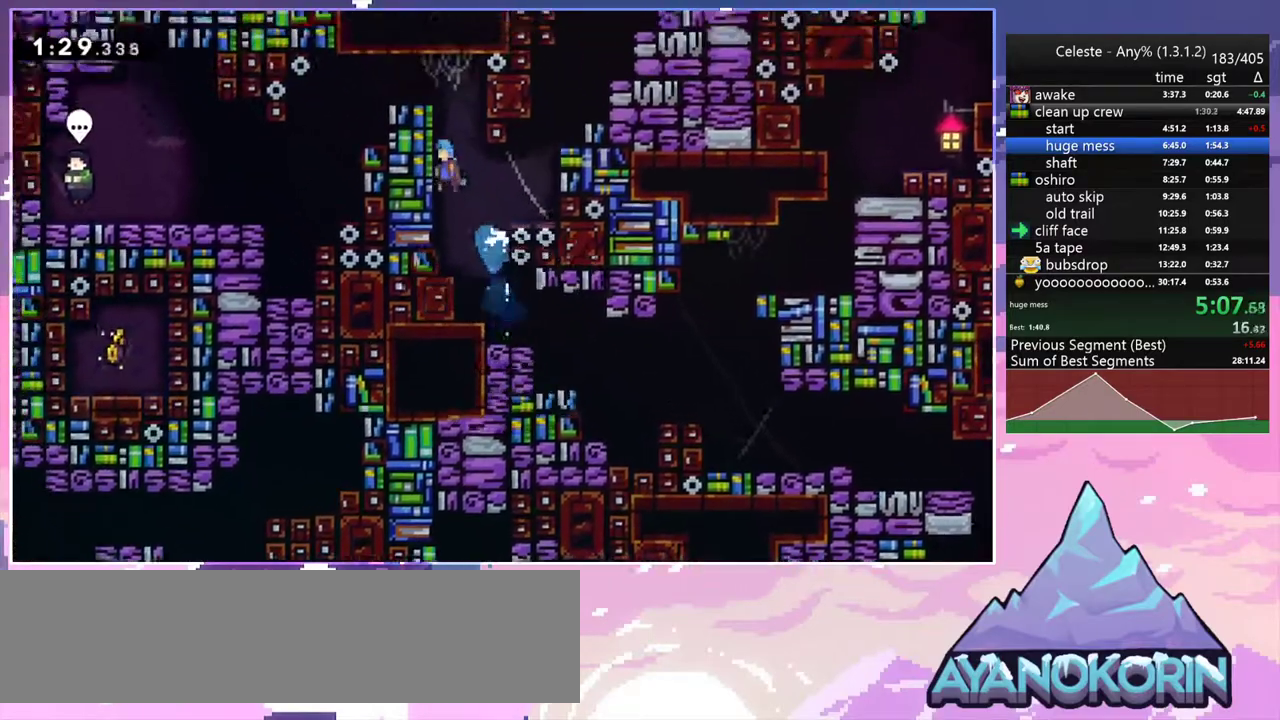
{"keys": ["down", "jump2", "left"], "events": [[33, "grab", "down"], [117, "jump2", "up"], [167, "dash", "up"], [167, "jump2", "down"], [267, "grab", "up"], [267, "up", "up"], [300, "jump2", "up"], [400, "down", "down"], [500, "jump2", "down"]]}
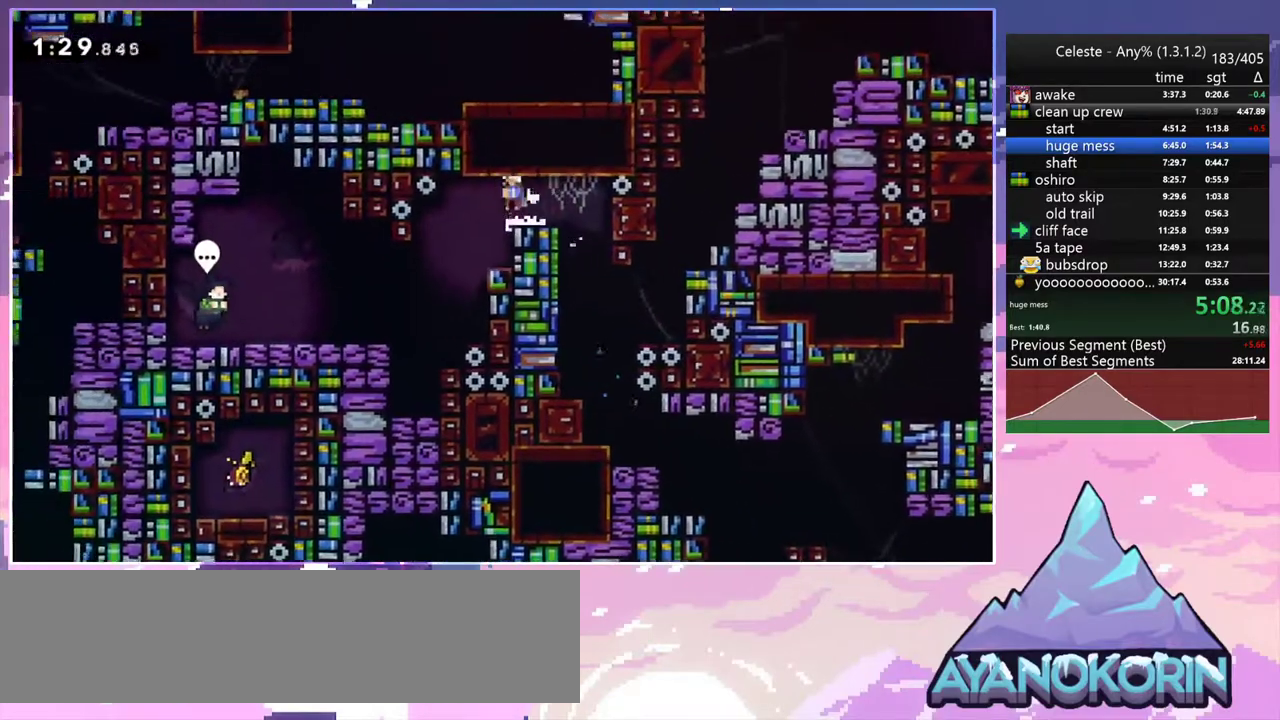
{"keys": ["left"], "events": [[33, "dash", "down"], [83, "jump2", "up"], [183, "dash", "up"], [233, "down", "up"]]}
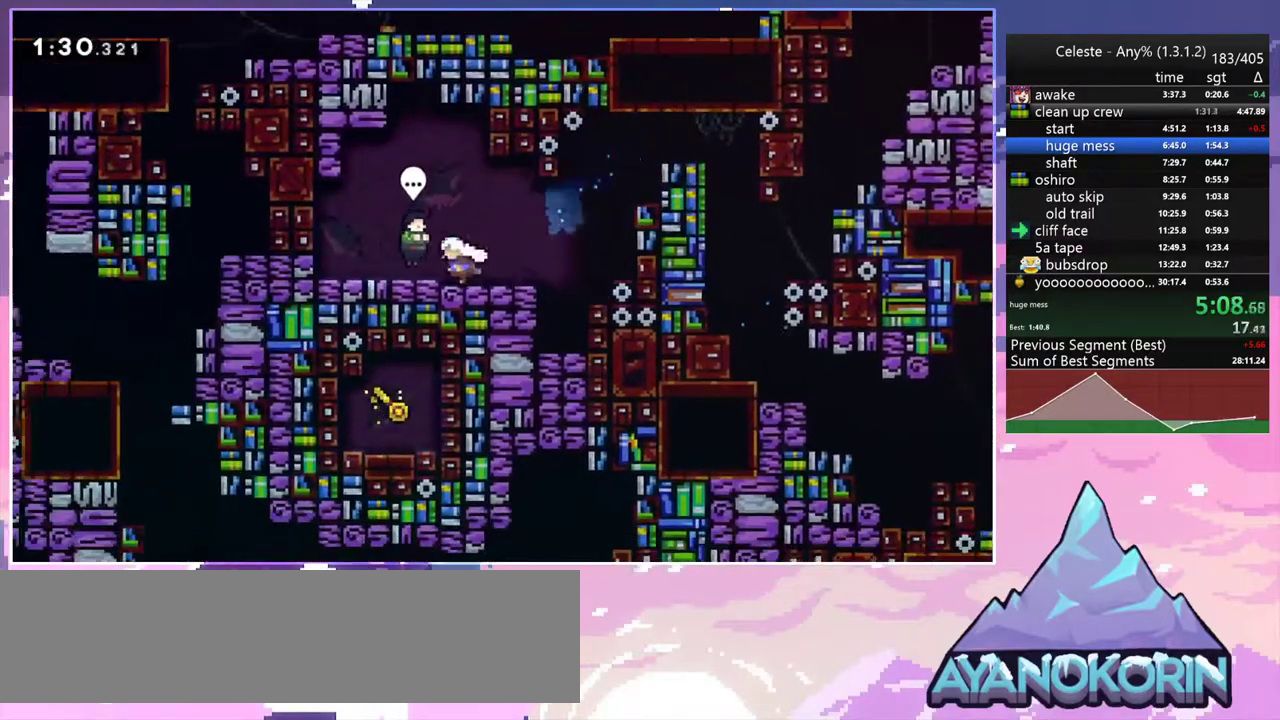
{"keys": [], "events": [[17, "grab", "down"], [50, "grab", "up"], [50, "left", "up"], [100, "menu", "down"], [150, "skip", "down"], [250, "menu", "up"], [250, "skip", "up"]]}
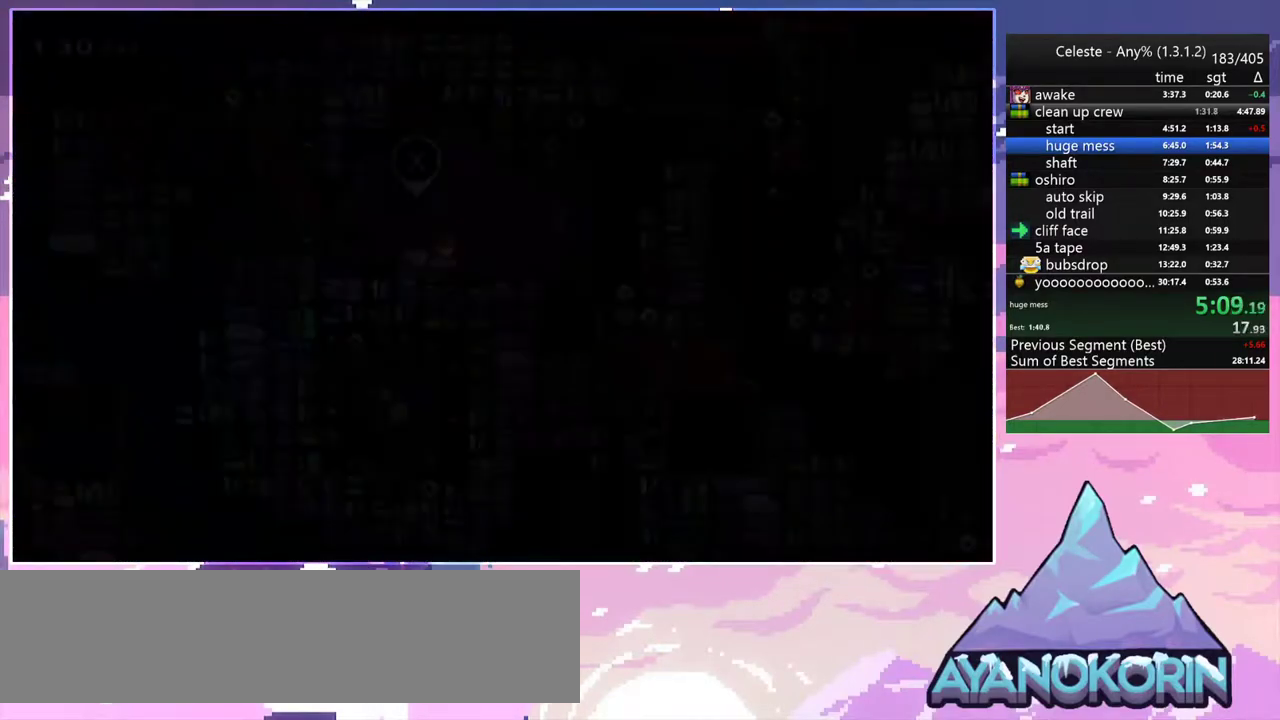
{"keys": ["grab", "jump", "jump2", "right", "up"], "events": [[167, "dash", "down"], [217, "right", "down"], [267, "grab", "down"], [350, "up", "down"], [400, "dash", "up"], [400, "jump2", "down"], [450, "jump", "down"]]}
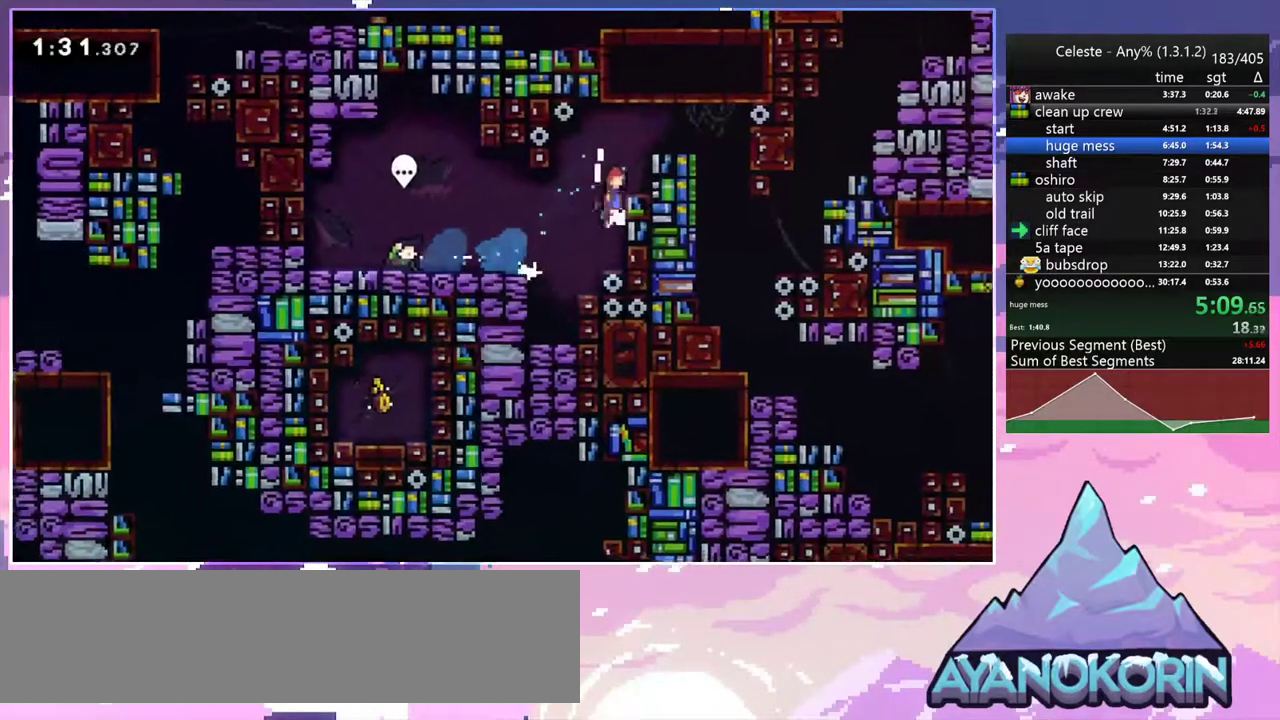
{"keys": ["right"], "events": [[33, "jump2", "up"], [133, "jump", "up"], [133, "jump2", "down"], [183, "jump", "down"], [233, "jump2", "up"], [283, "jump2", "down"], [317, "jump", "up"], [317, "up", "up"], [367, "grab", "up"], [367, "jump2", "up"]]}
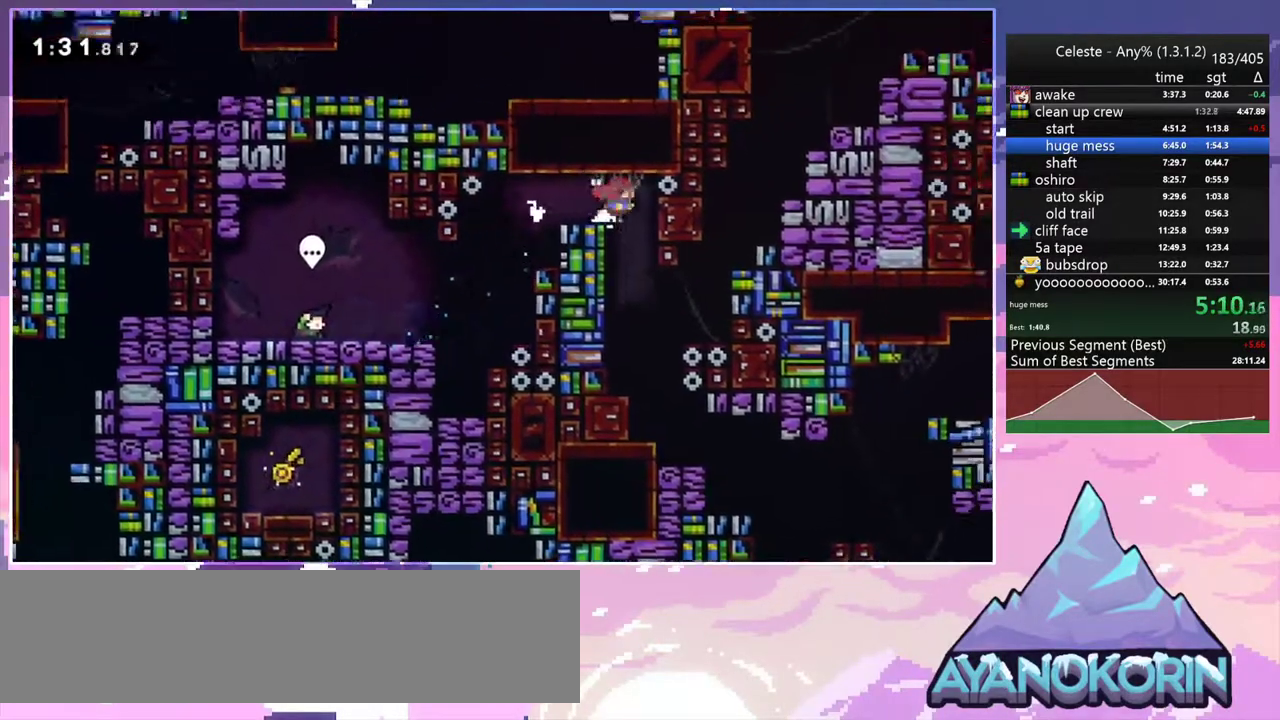
{"keys": ["right"], "events": [[100, "dash", "down"], [100, "down", "down"], [150, "right", "up"], [250, "dash", "up"], [283, "right", "down"], [333, "down", "up"]]}
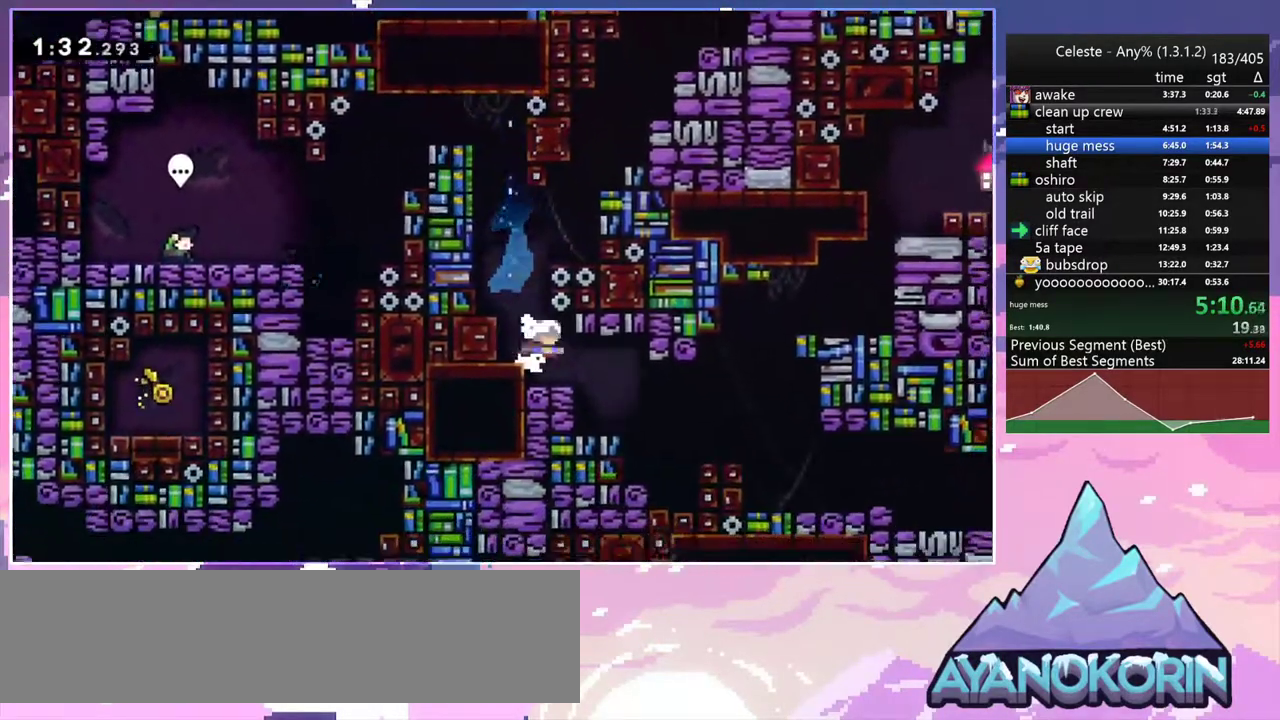
{"keys": ["down", "right"], "events": [[67, "left", "down"], [117, "down", "down"], [117, "right", "up"], [167, "dash", "down"], [267, "right", "down"], [300, "dash", "up"], [300, "left", "up"], [350, "jump2", "down"], [400, "dash", "down"], [400, "jump2", "up"], [500, "dash", "up"]]}
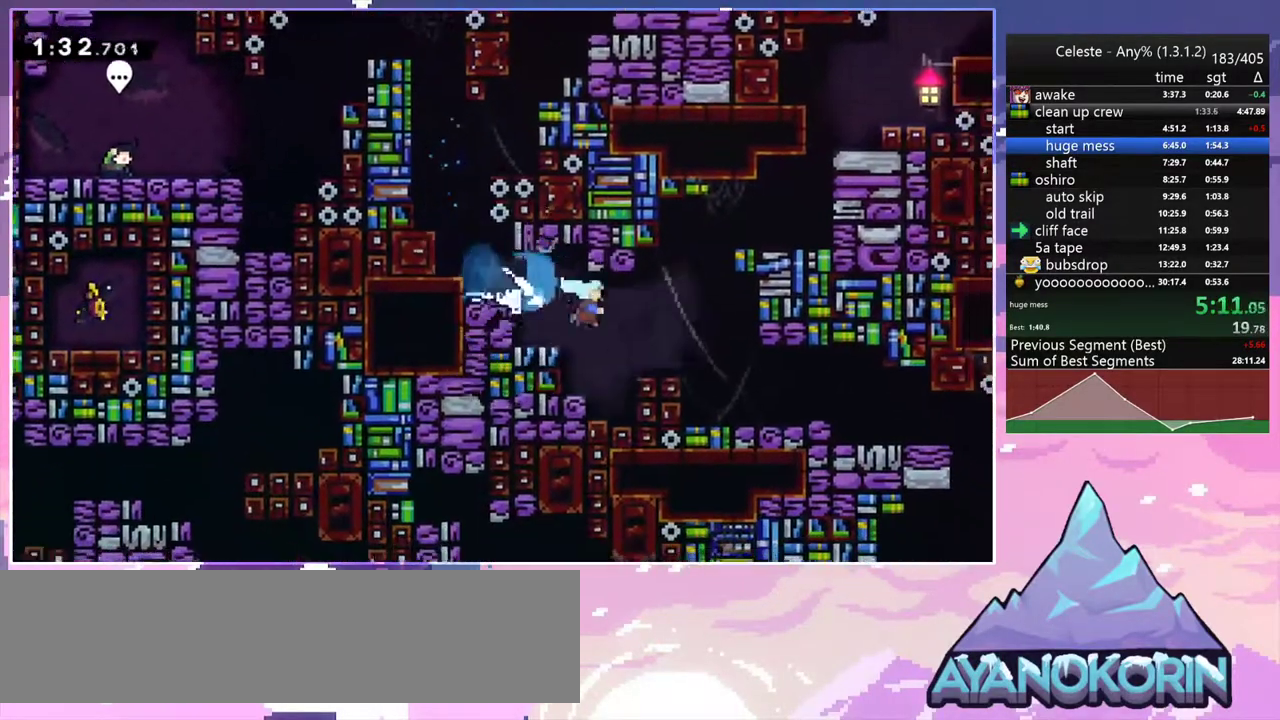
{"keys": ["left"], "events": [[233, "down", "up"], [417, "left", "down"], [467, "right", "up"]]}
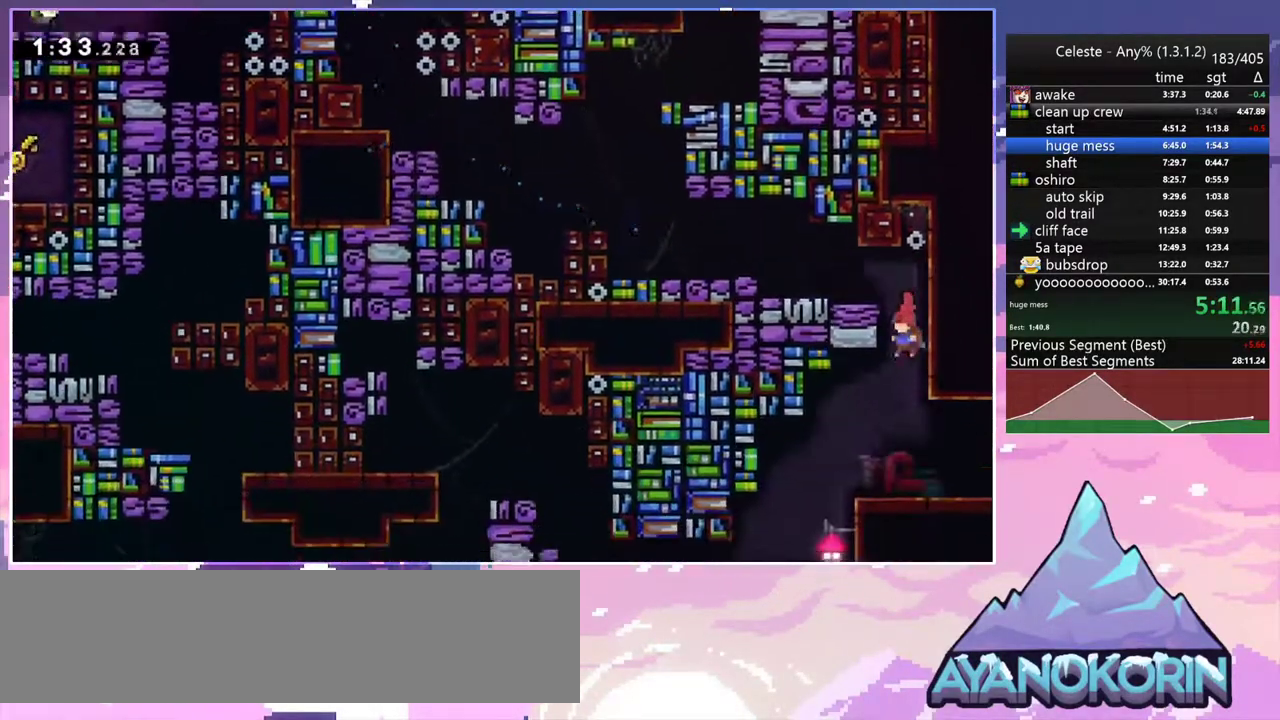
{"keys": ["dash", "down", "right"], "events": [[333, "down", "down"], [333, "left", "up"], [333, "right", "down"], [433, "dash", "down"]]}
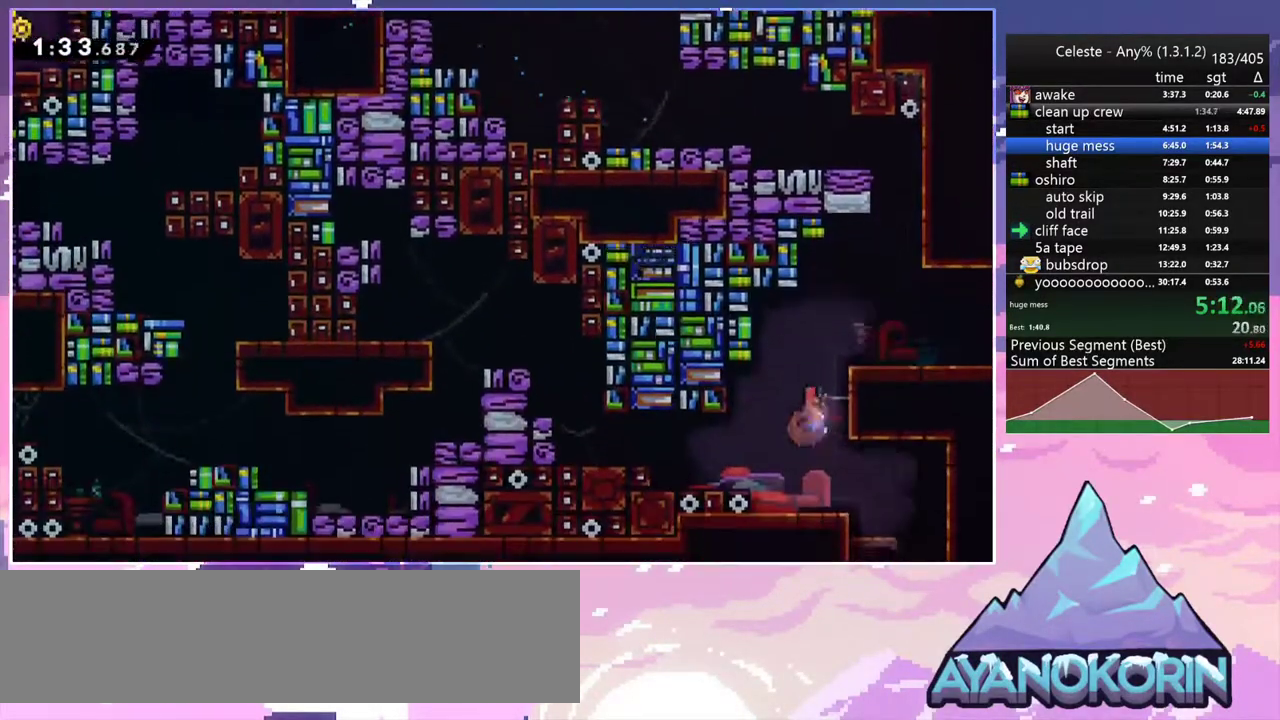
{"keys": ["down", "right"], "events": [[117, "dash", "up"], [267, "dash", "down"], [300, "right", "up"], [350, "dash", "up"], [450, "right", "down"]]}
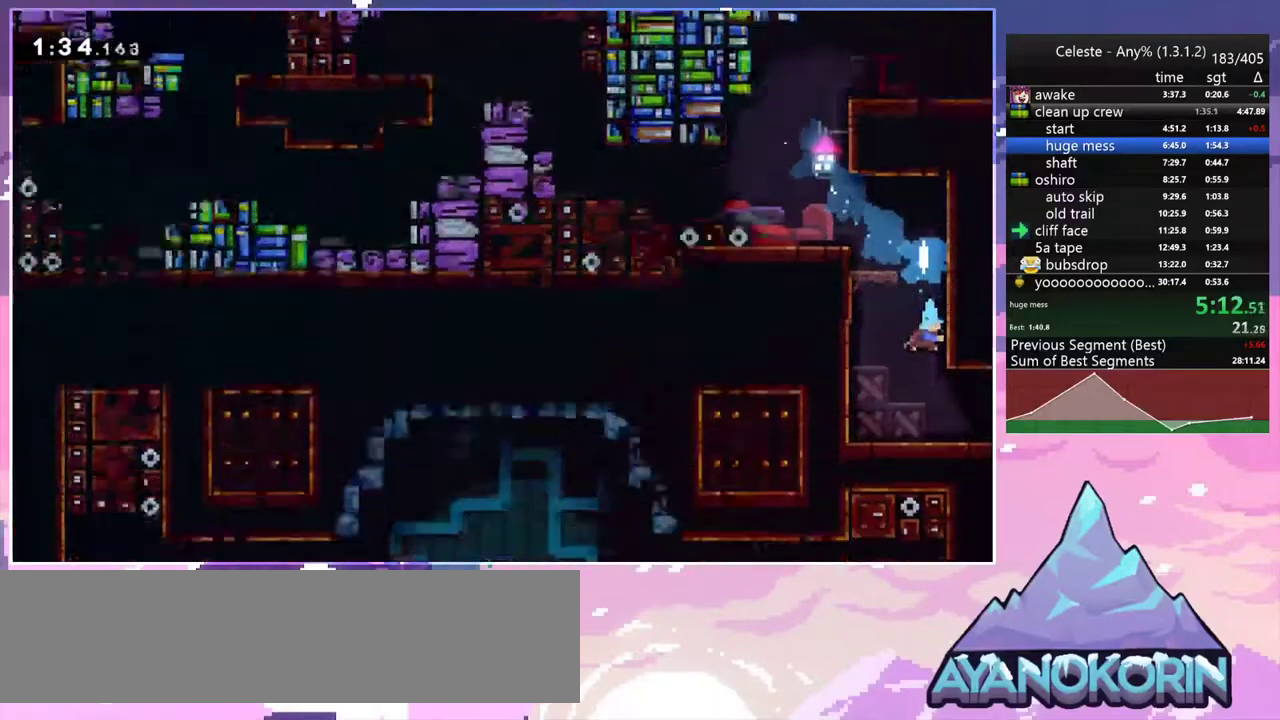
{"keys": ["down", "right"], "events": []}
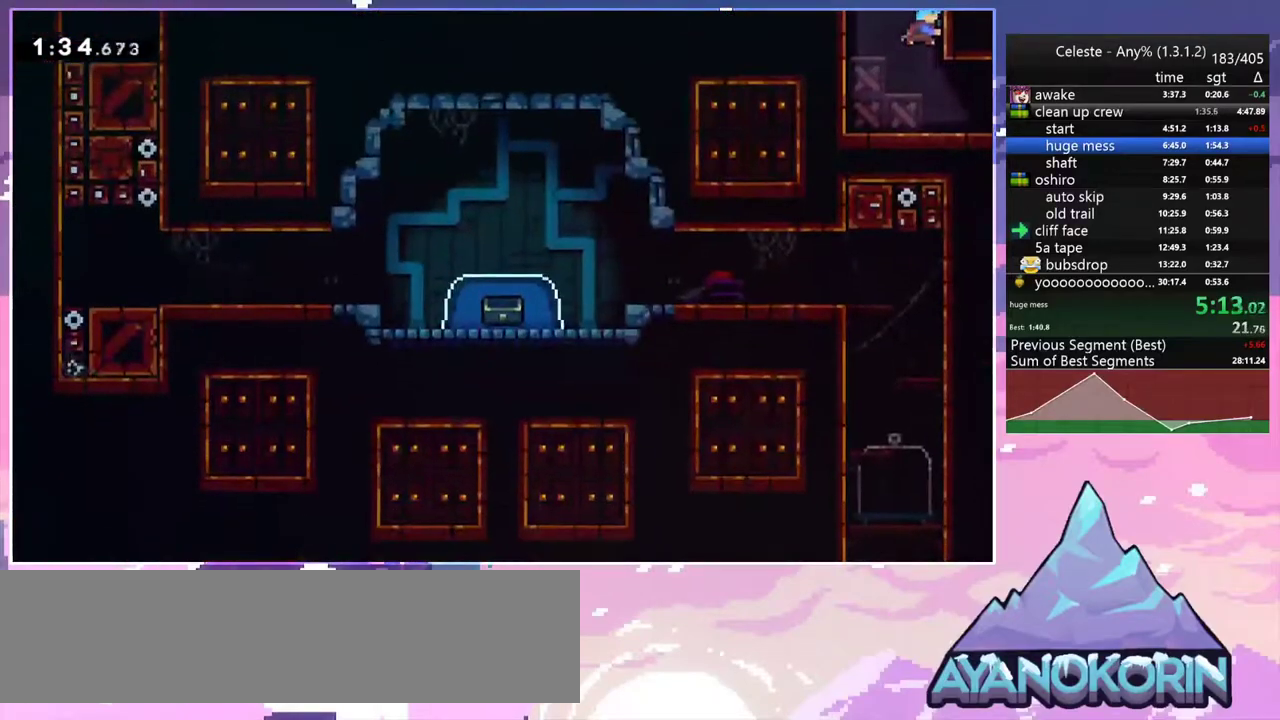
{"keys": ["down", "right"], "events": [[150, "dash", "down"], [283, "dash", "up"]]}
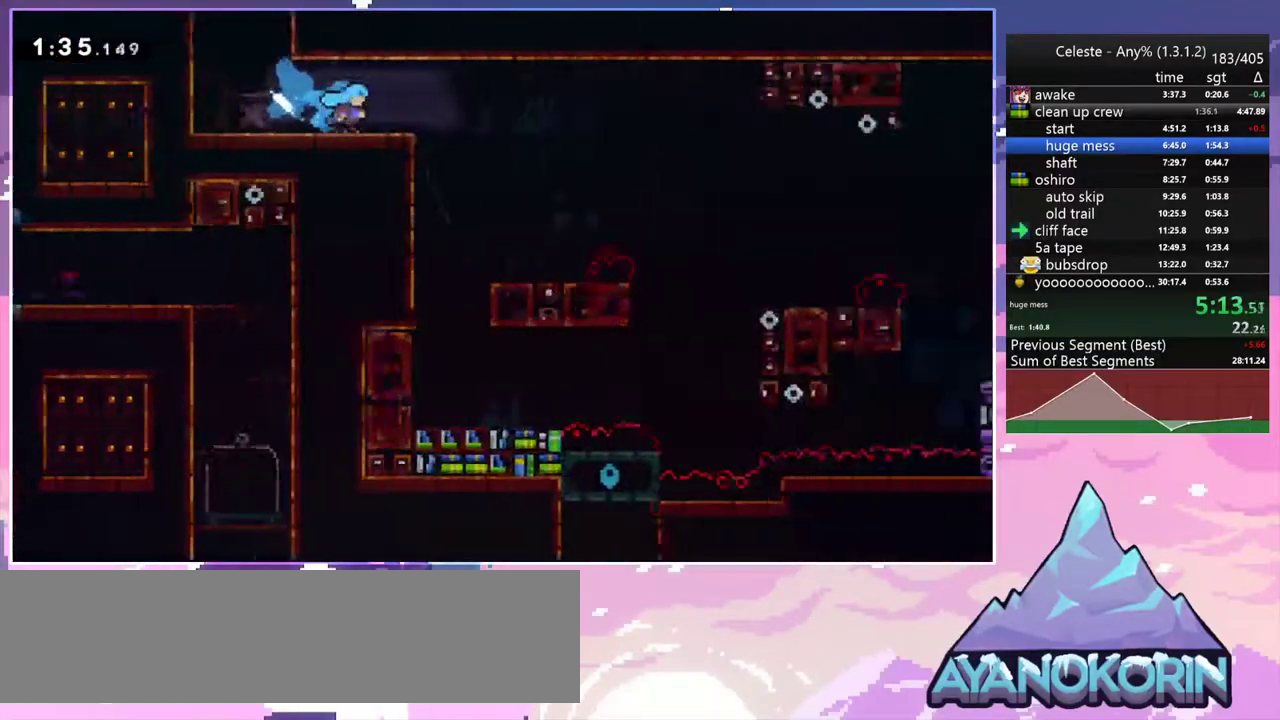
{"keys": ["down", "jump2", "right"], "events": [[500, "jump2", "down"]]}
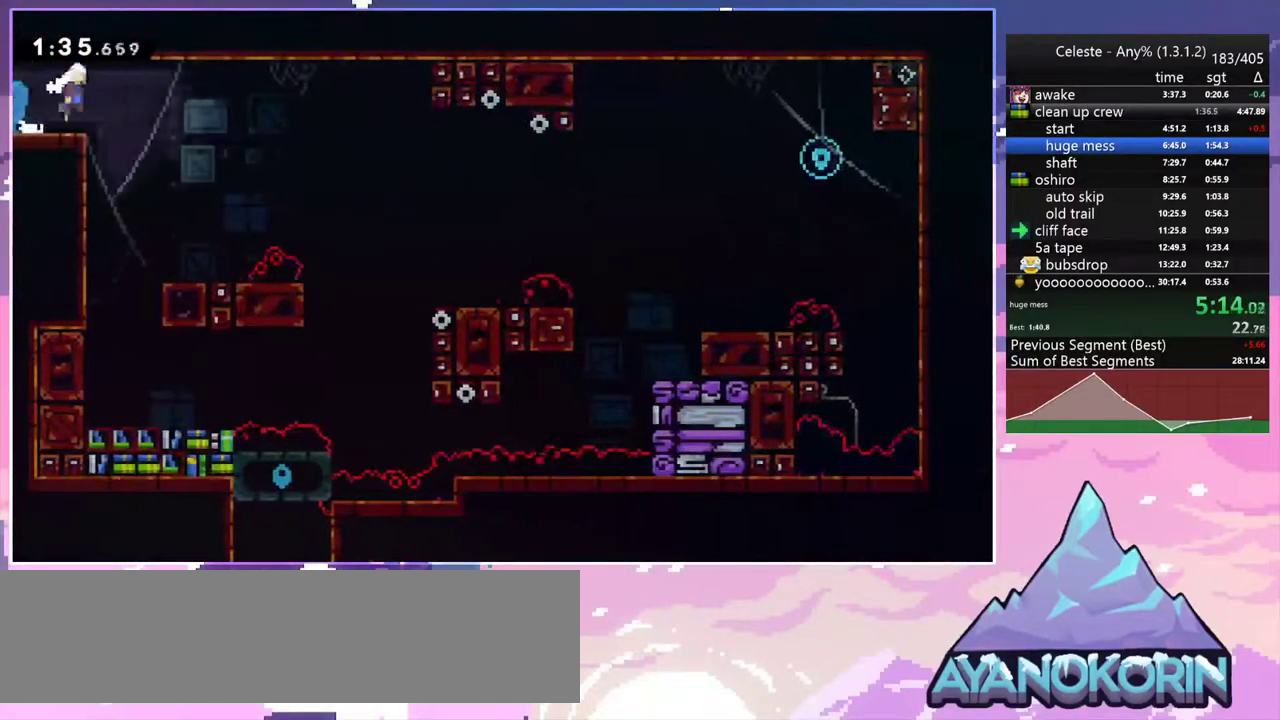
{"keys": ["down", "right"], "events": [[233, "dash", "down"], [283, "jump2", "up"], [367, "dash", "up"]]}
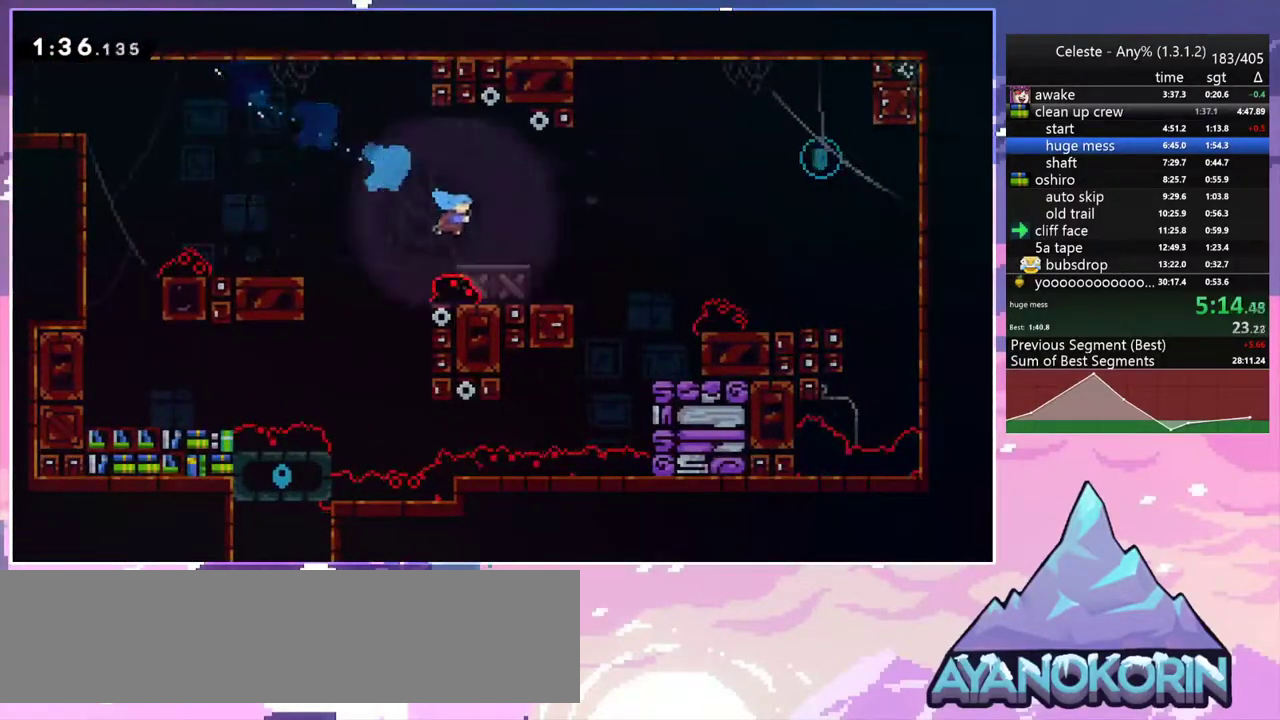
{"keys": ["right", "up"], "events": [[50, "down", "up"], [150, "jump2", "down"], [150, "up", "down"], [283, "dash", "down"], [383, "jump2", "up"], [483, "dash", "up"]]}
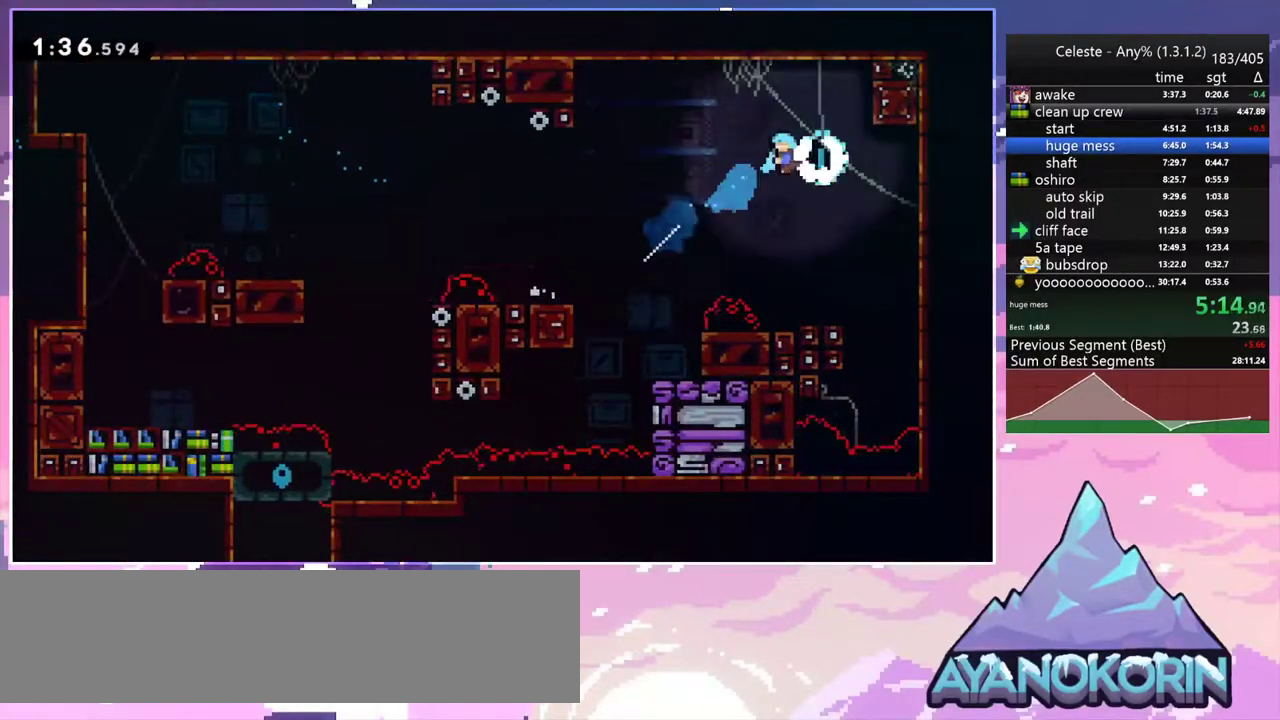
{"keys": ["left"], "events": [[33, "left", "down"], [33, "up", "up"], [67, "right", "up"]]}
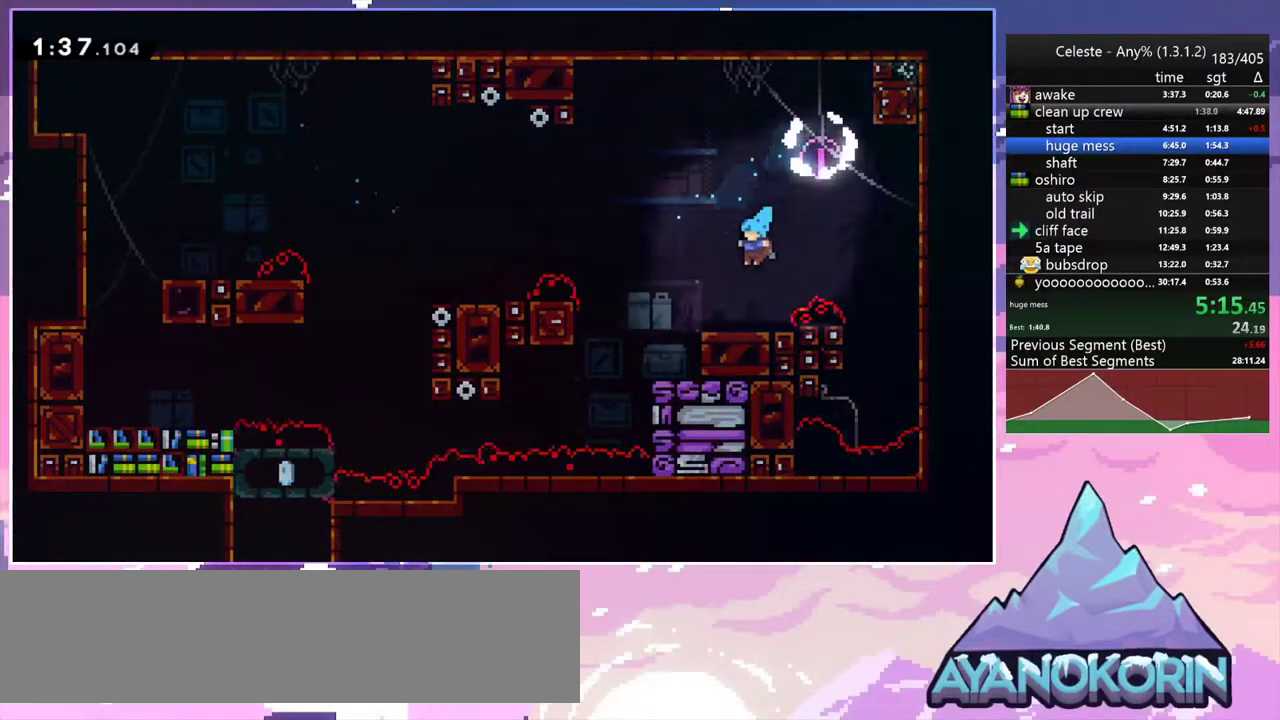
{"keys": ["jump2", "left"], "events": [[133, "dash", "down"], [283, "jump2", "down"], [367, "dash", "up"]]}
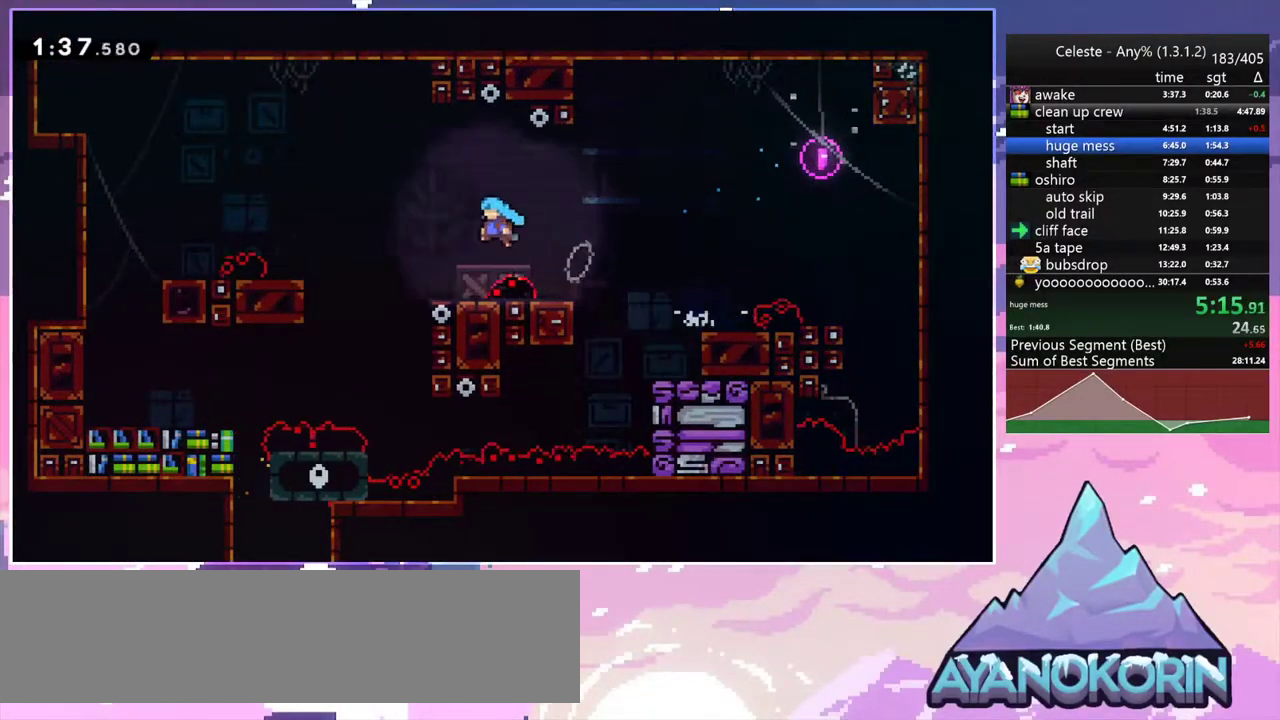
{"keys": ["down"], "events": [[100, "down", "down"], [383, "jump2", "up"], [483, "left", "up"]]}
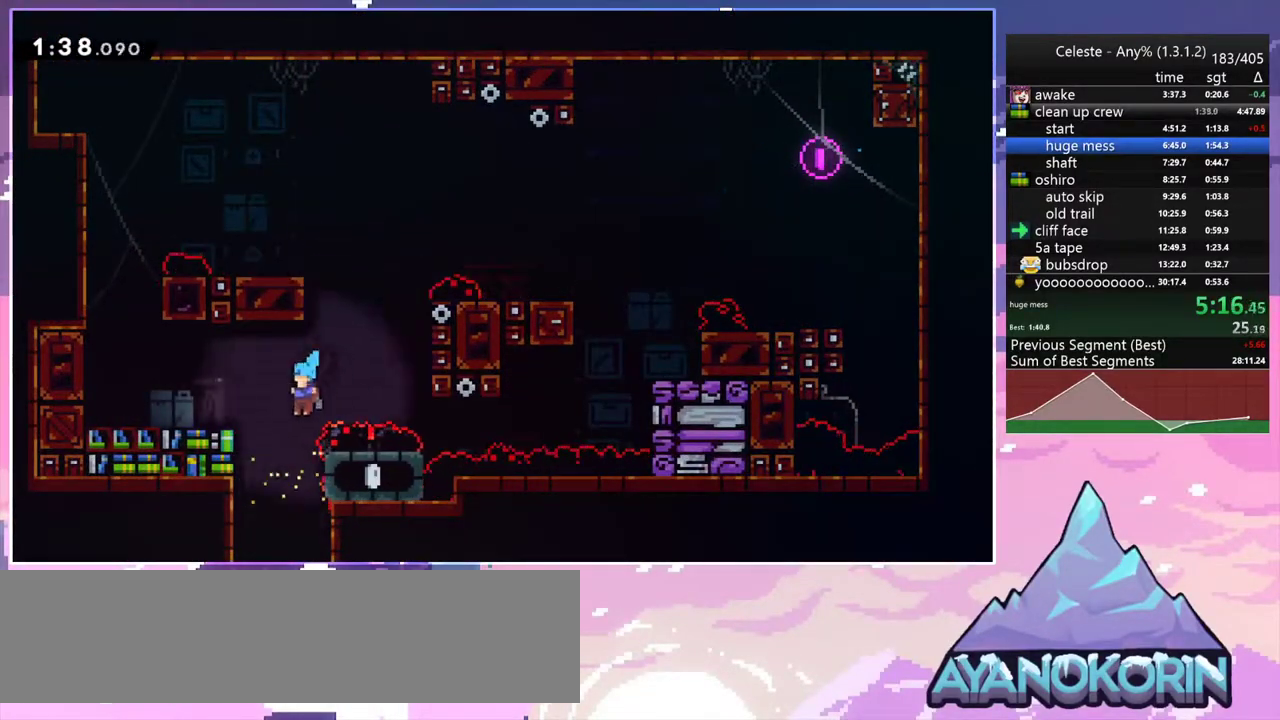
{"keys": ["down", "left"], "events": [[33, "right", "down"], [300, "right", "up"], [400, "left", "down"]]}